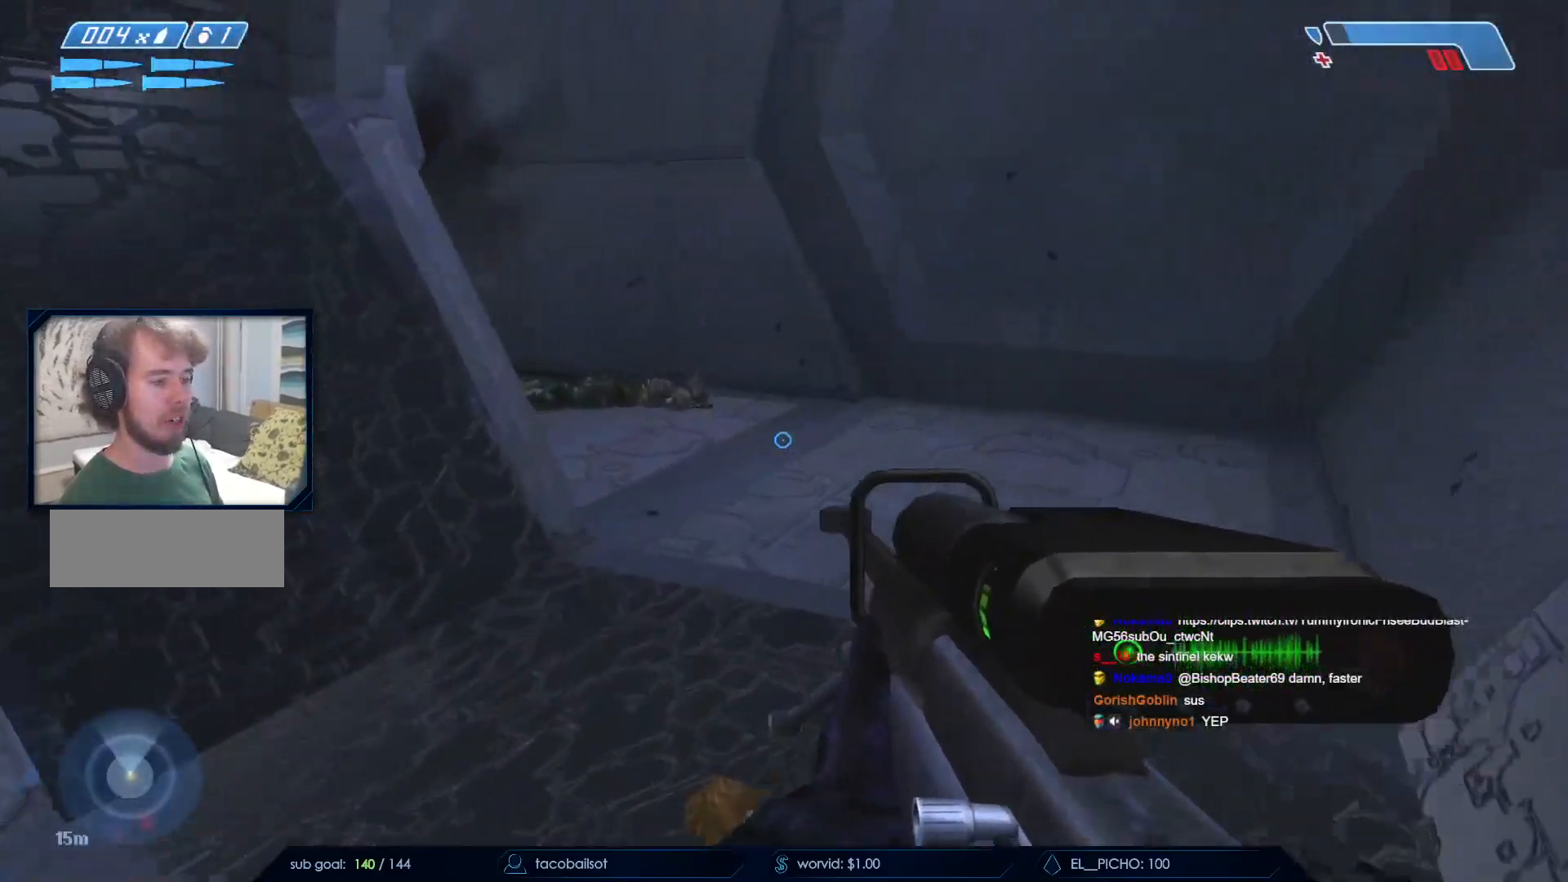
Gameplay with keyboard and mouse; each line is a JSON object with the keys and mouse buttons held at the frame after it. "events" lists presses ("down") and releases ("up") of "a", "c", "ctrl", "d", "down", "e", "f", "q", "r", "return", "s", "space", "up", "w", "x", "z", "mouse_left", "mouse_wheel", "mouse_right", "mouse_mb4" and "mouse_mb5" between this image and that frame as [ms after this image, input, new state], when the widget could be followed in between. "mouse_left", "mouse_wheel", "mouse_right", "mouse_mb4", "mouse_mb5" = the "left", "wheel", "right", "mb4", "mb5" buttons of the "mouse" list. No other keys are recorded. "wheel" means that the mouse wheel is clicked or scrolled. Not read: mouse_move.
{"keys": ["d", "w"], "mouse": [], "events": []}
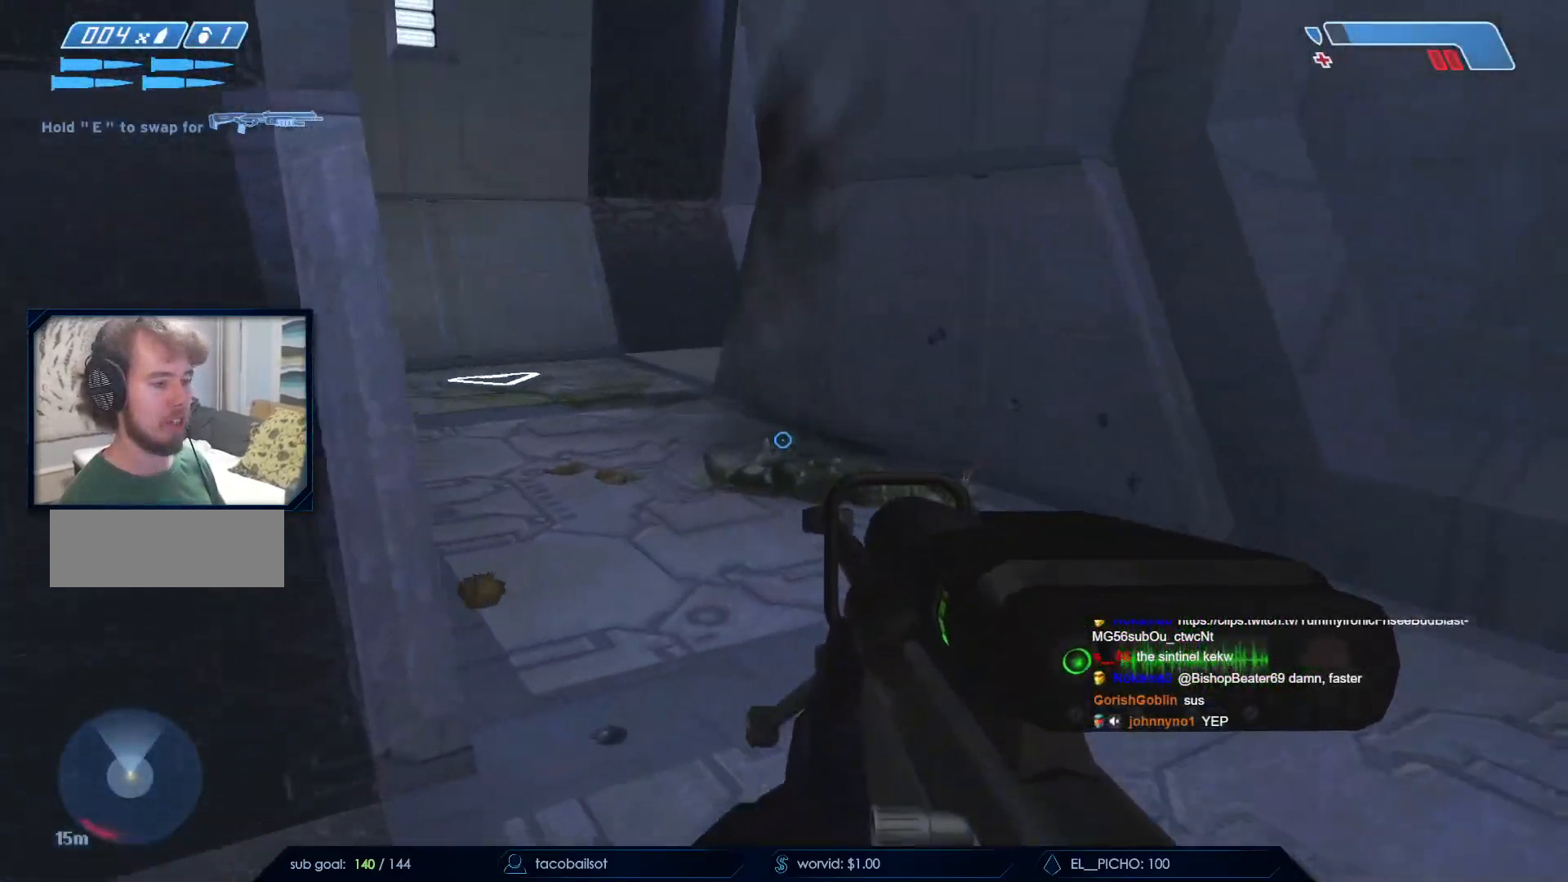
{"keys": [], "mouse": [], "events": [[83, "d", "up"], [133, "w", "up"]]}
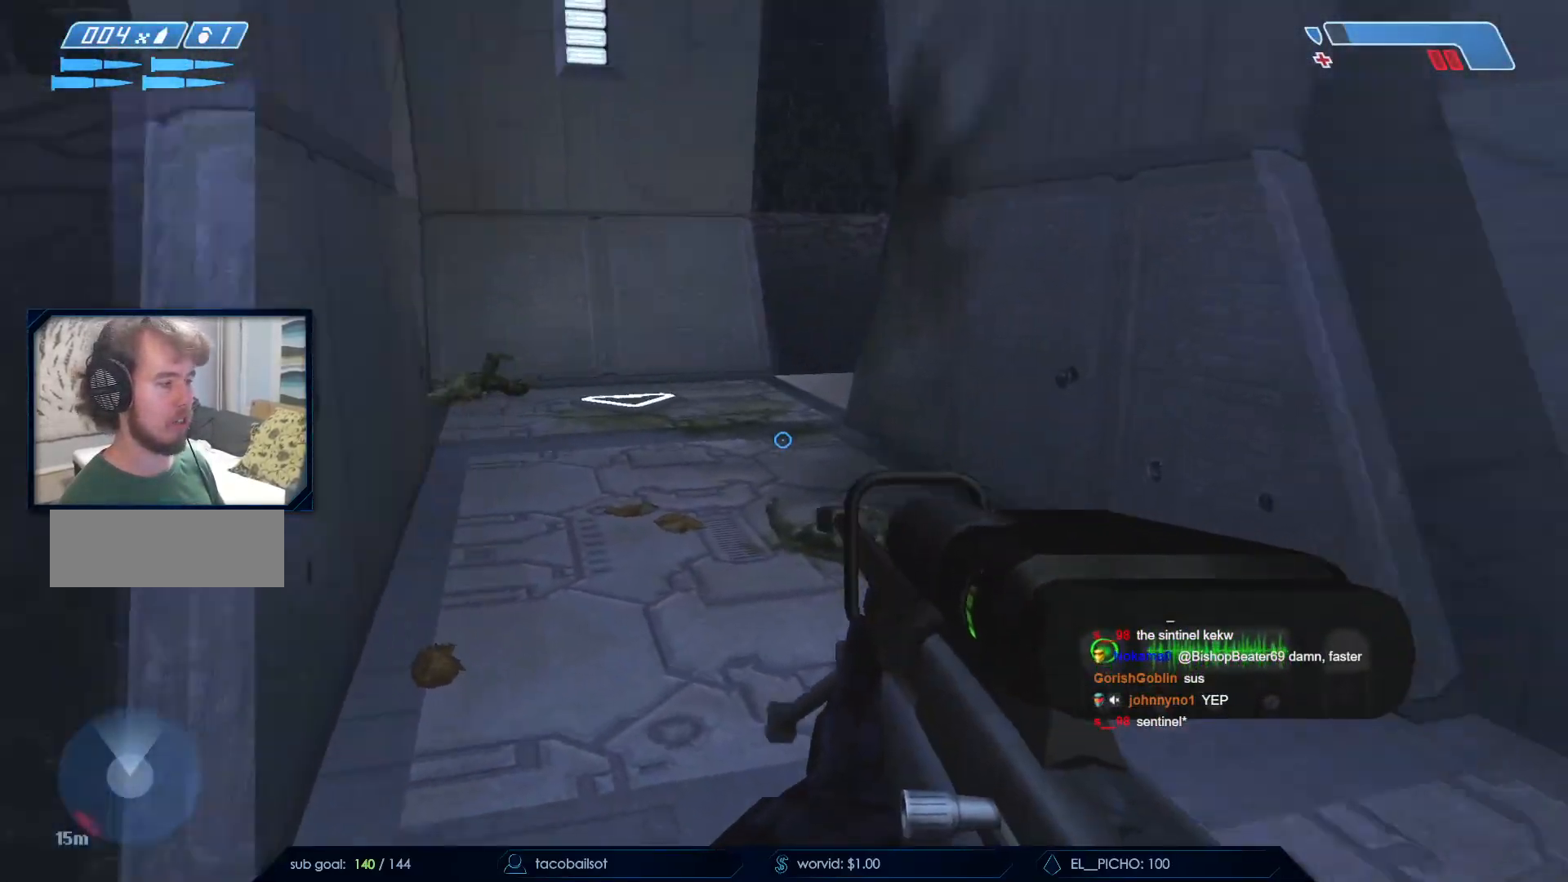
{"keys": ["w"], "mouse": []}
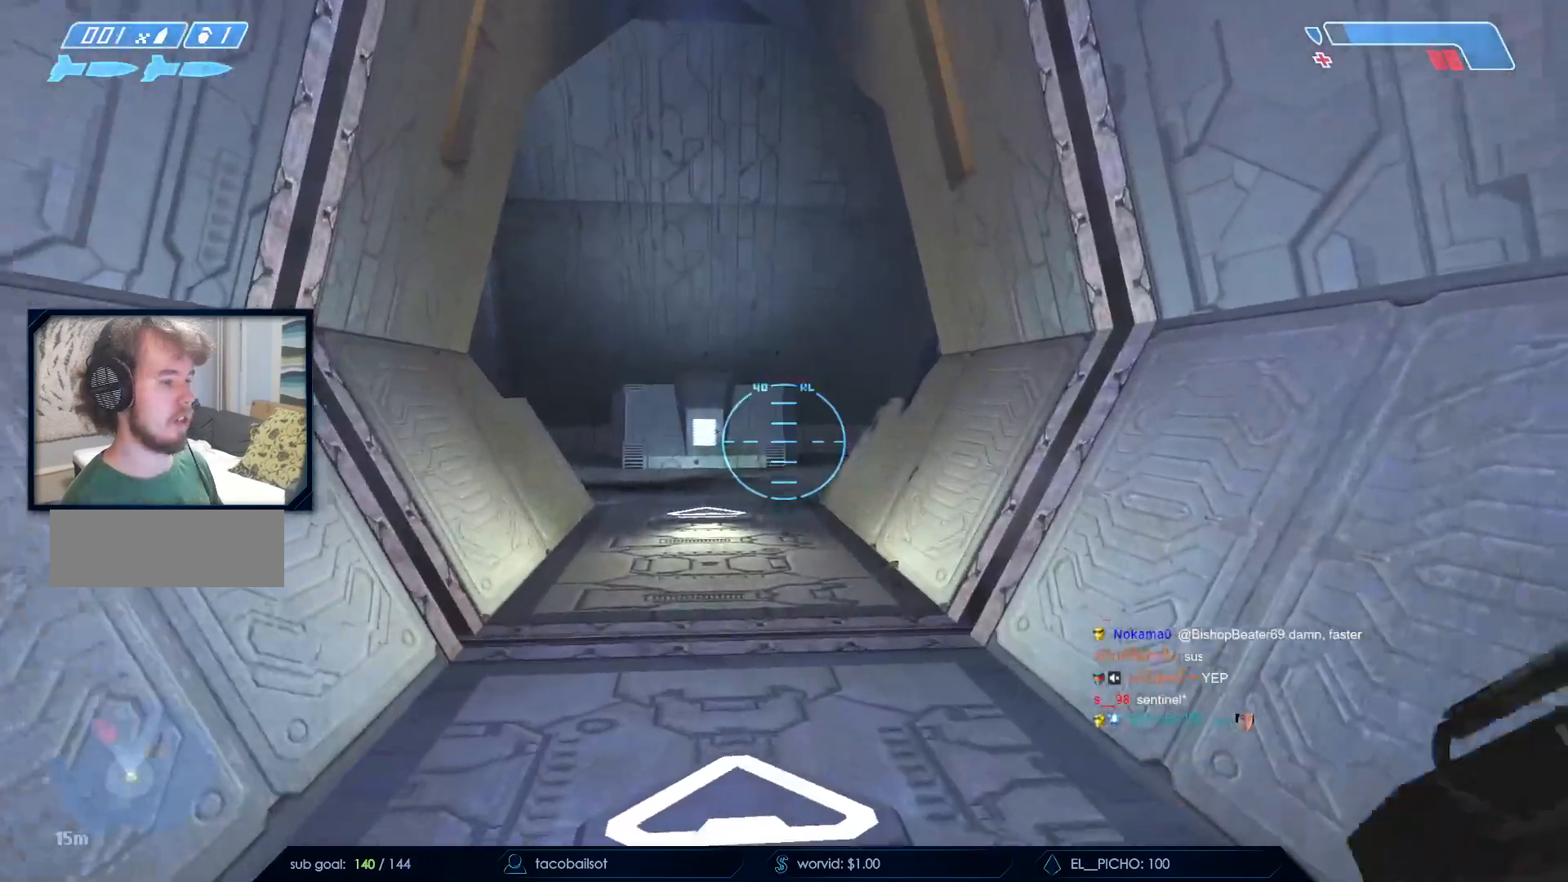
{"keys": ["w"], "mouse": []}
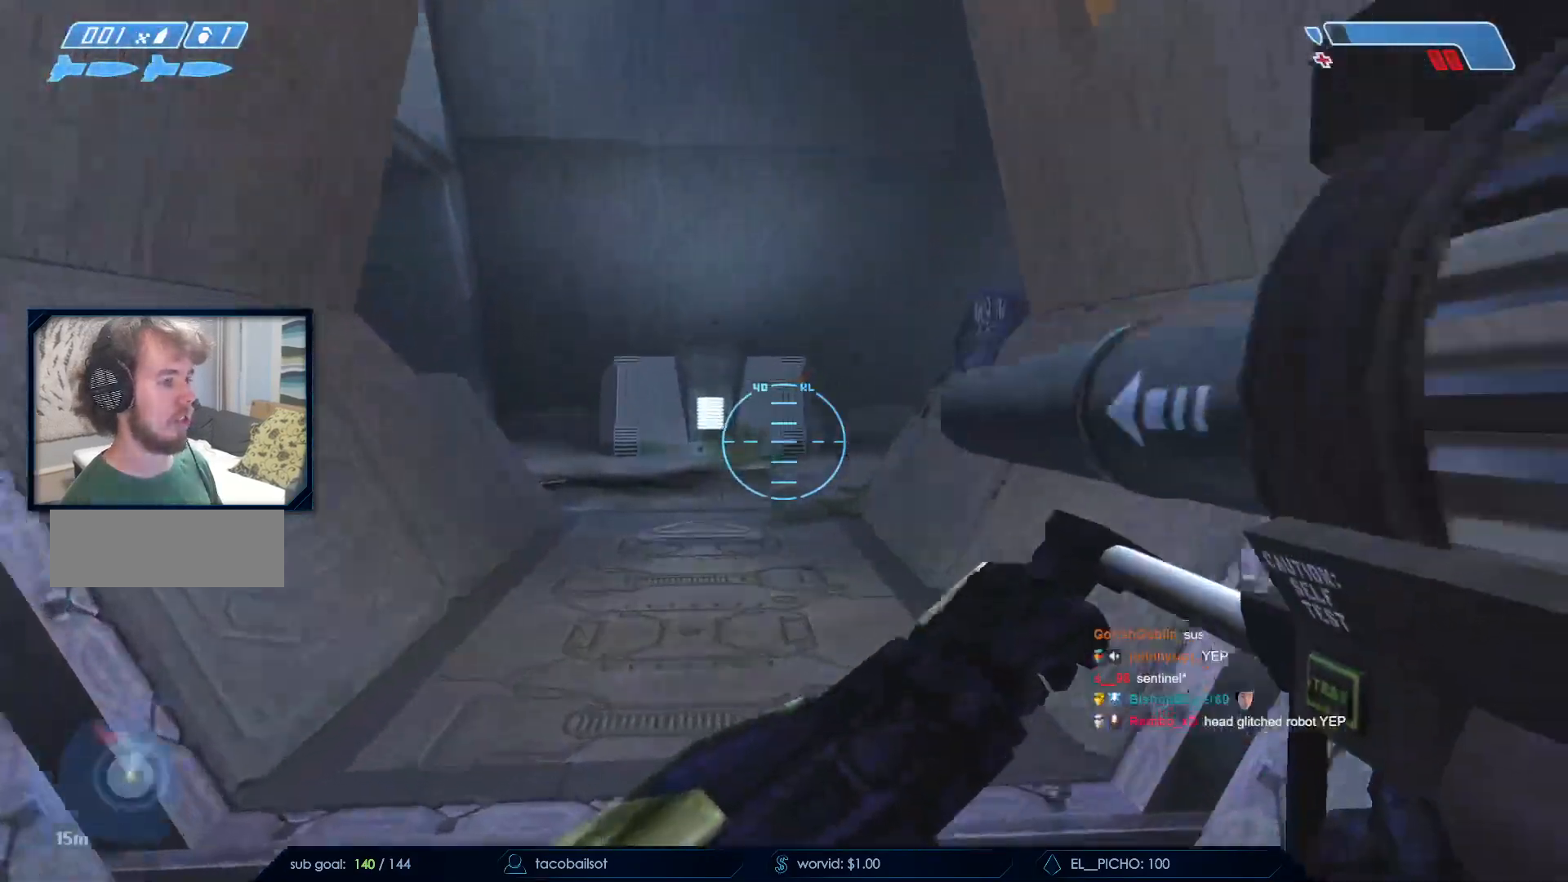
{"keys": [], "mouse": [], "events": [[33, "space", "down"], [183, "space", "up"], [217, "a", "down"], [317, "w", "up"], [450, "a", "up"]]}